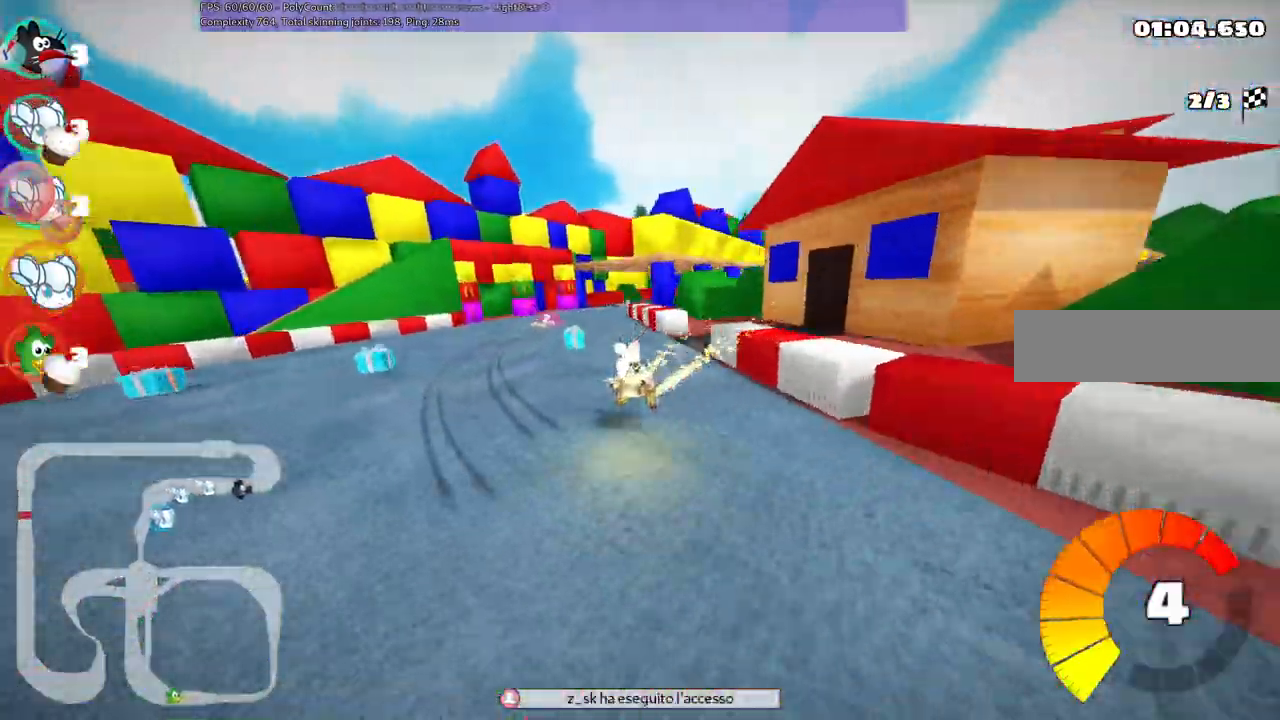
Gameplay with keyboard; each line is a JSON object with the keys held at the frame after it. "events" lists presses ("down") and releases ("up") of ".", "alt_r", "b", "c", "comma", "ctrl_r", "d", "down", "f", "g", "h", "j", "k", "l", "left", "m", "n", "quote", "return", "right", "semicolon", "shift_r", "space", "super", "up" and "v" between this image and that frame as [ms after this image, input, new state], when the widget could be followed in between. No other keys are recorded. Mouse input is not recorded. Not read: /.
{"keys": ["left", "up"], "events": [[67, "m", "up"], [117, "left", "up"], [167, "right", "up"], [350, "left", "down"]]}
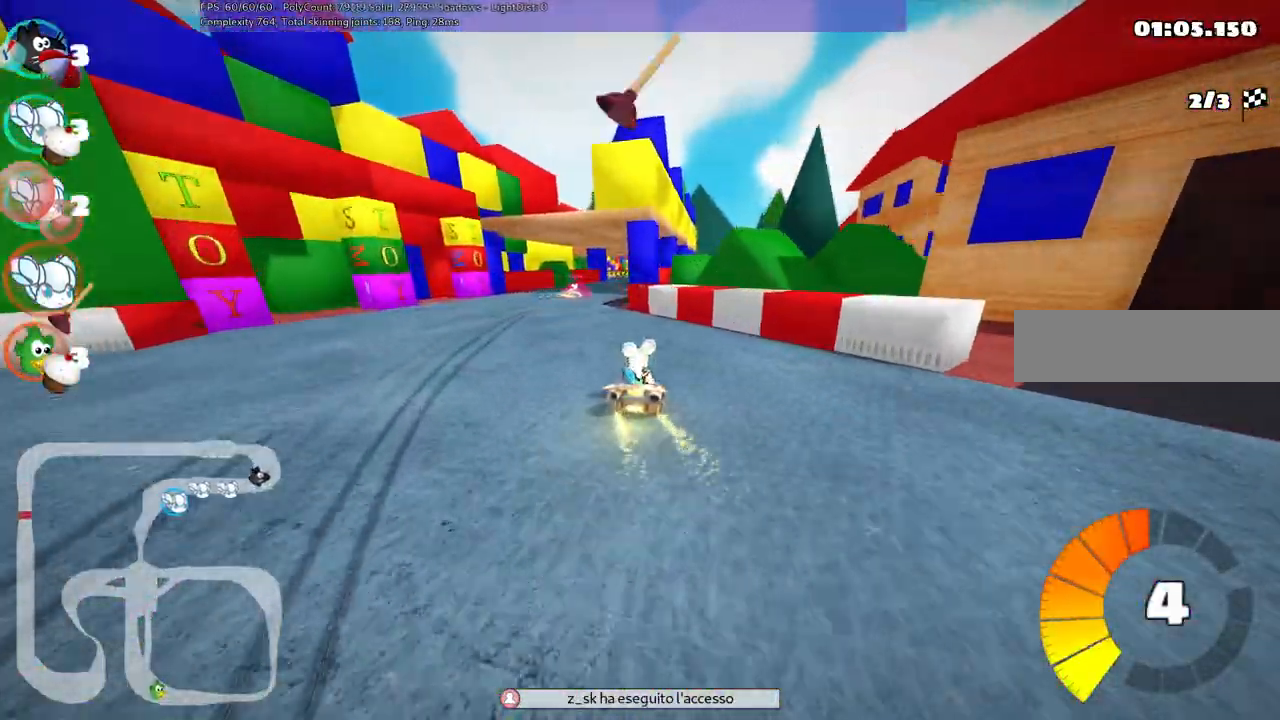
{"keys": ["right", "up"]}
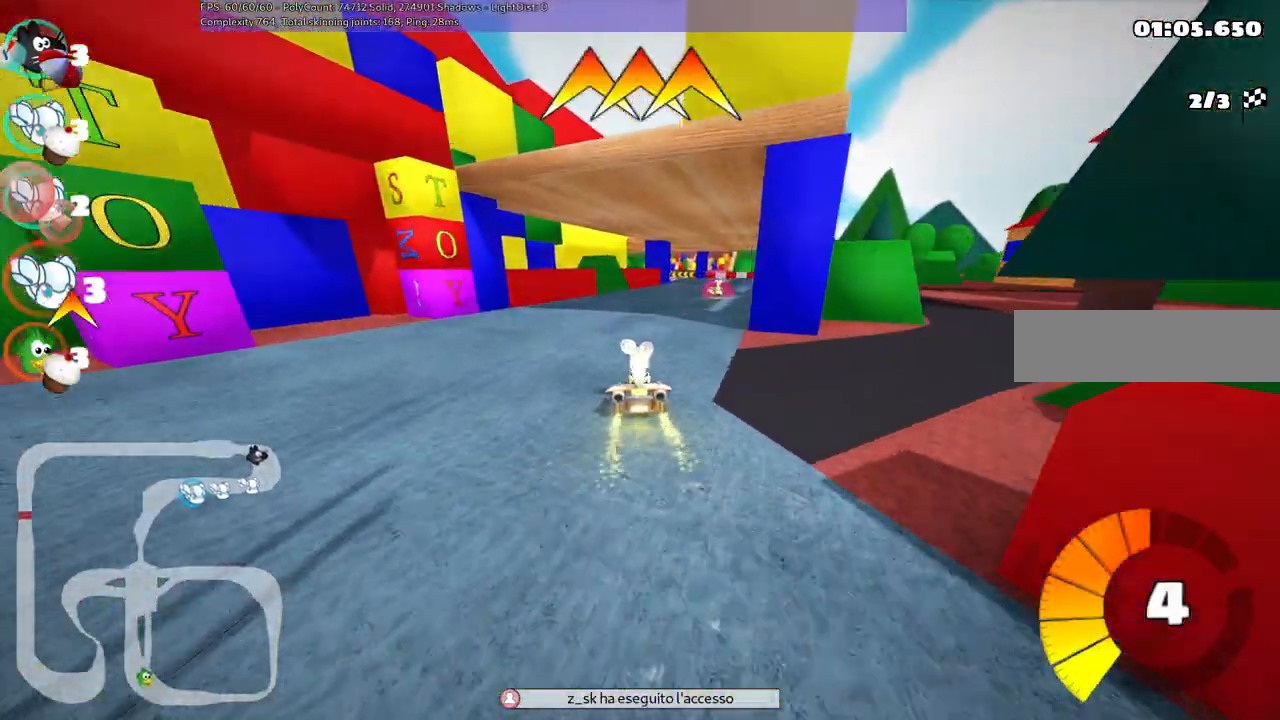
{"keys": ["left", "m", "up"], "events": [[333, "right", "up"], [383, "left", "down"], [433, "m", "down"]]}
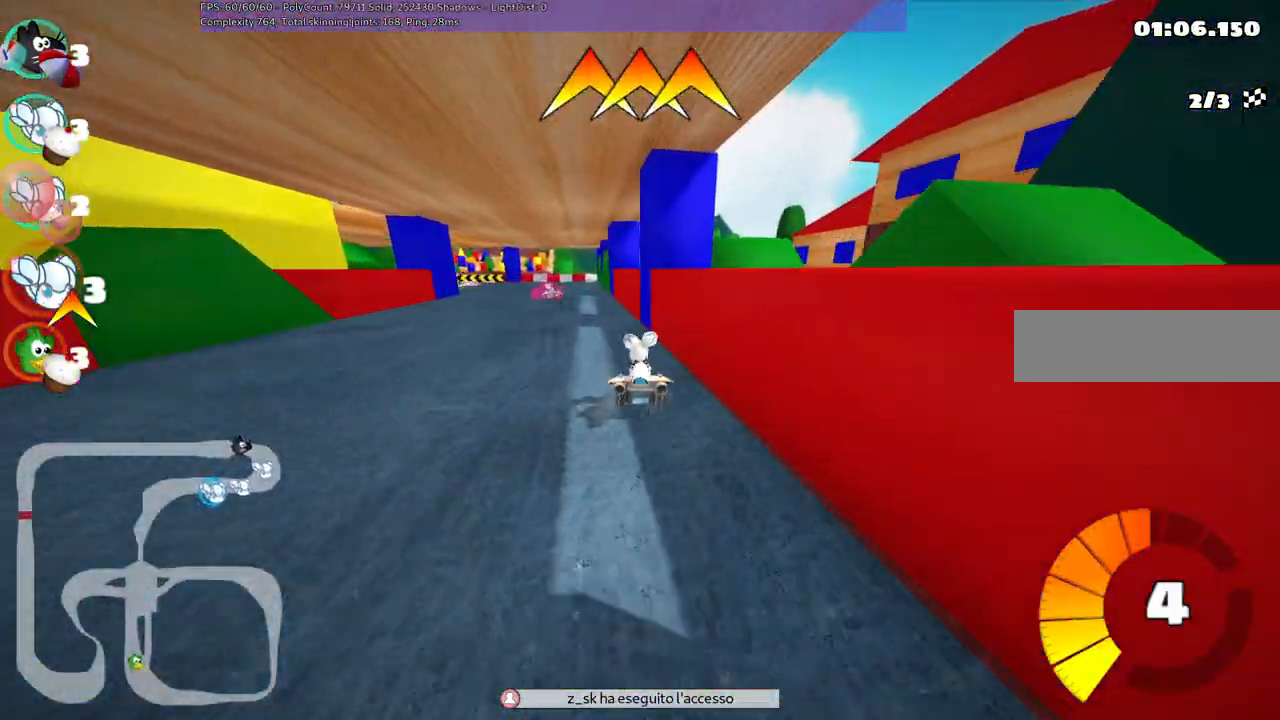
{"keys": ["left", "m", "up"], "events": [[17, "space", "down"], [67, "left", "up"], [67, "right", "down"], [167, "left", "down"], [217, "right", "up"], [217, "space", "up"]]}
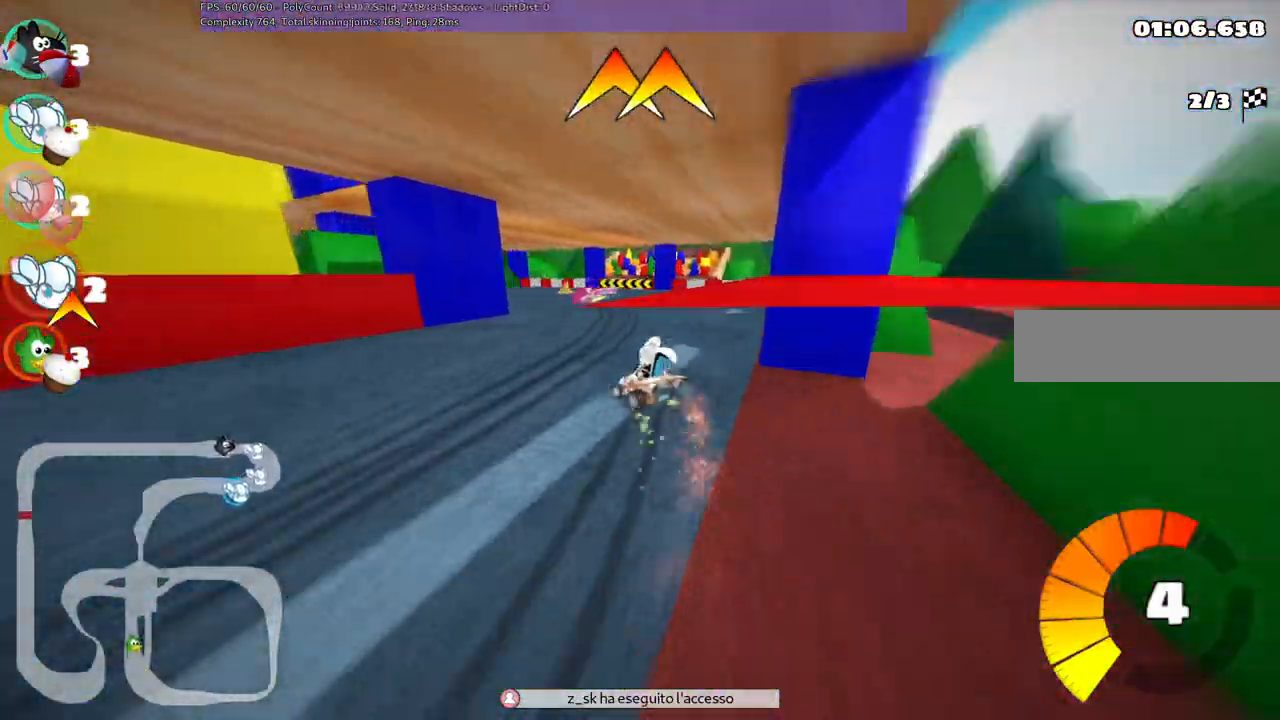
{"keys": ["left", "m", "up"], "events": []}
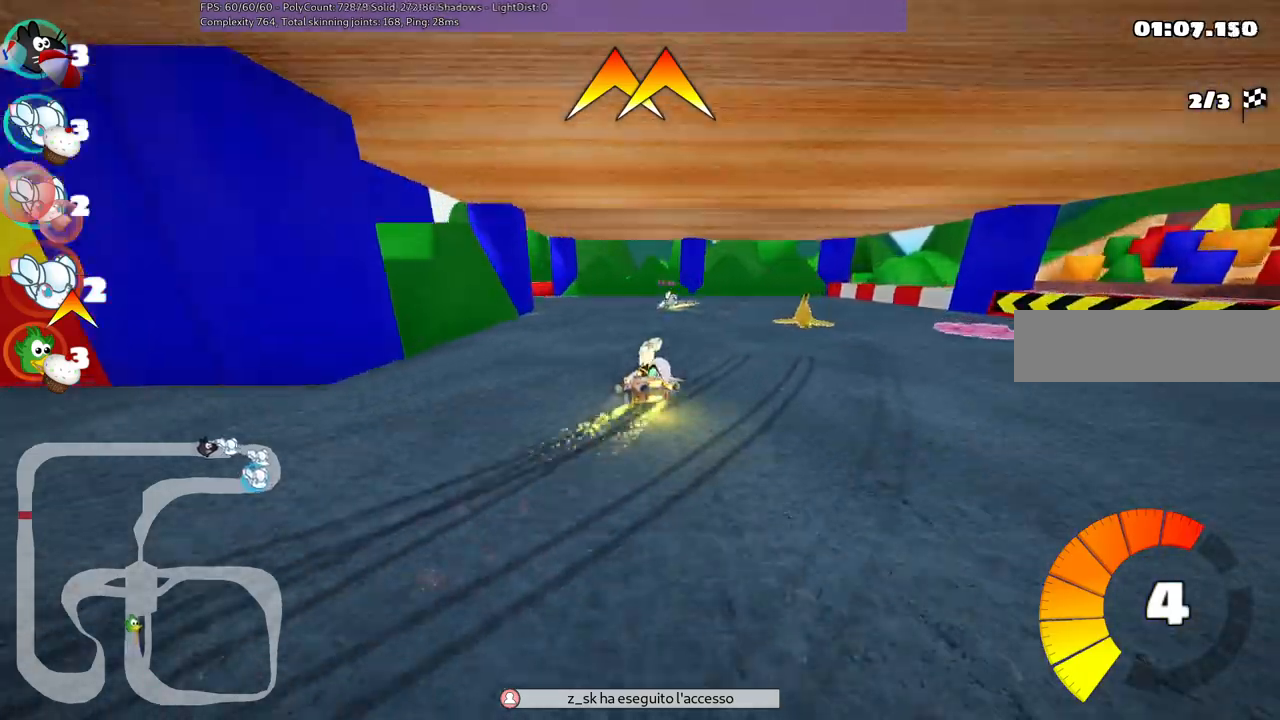
{"keys": ["up"], "events": [[17, "m", "up"], [400, "left", "up"]]}
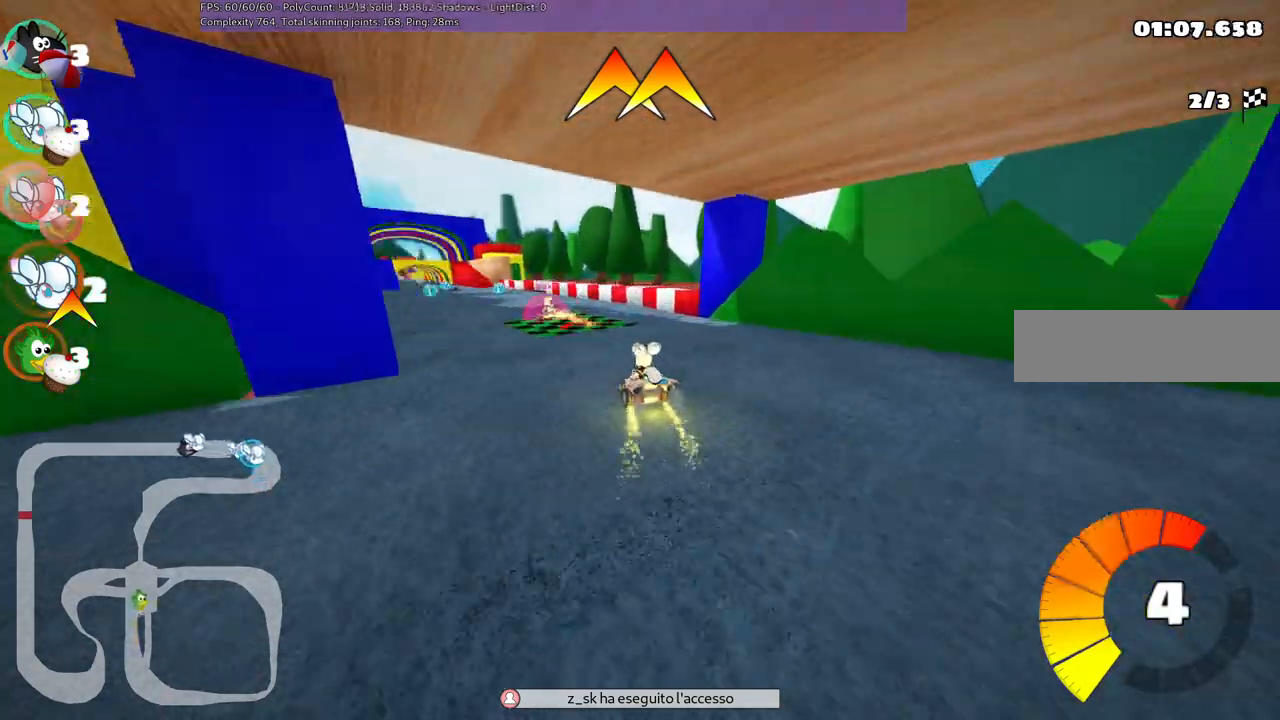
{"keys": ["up"], "events": [[33, "left", "down"], [267, "left", "up"], [367, "right", "down"], [467, "right", "up"]]}
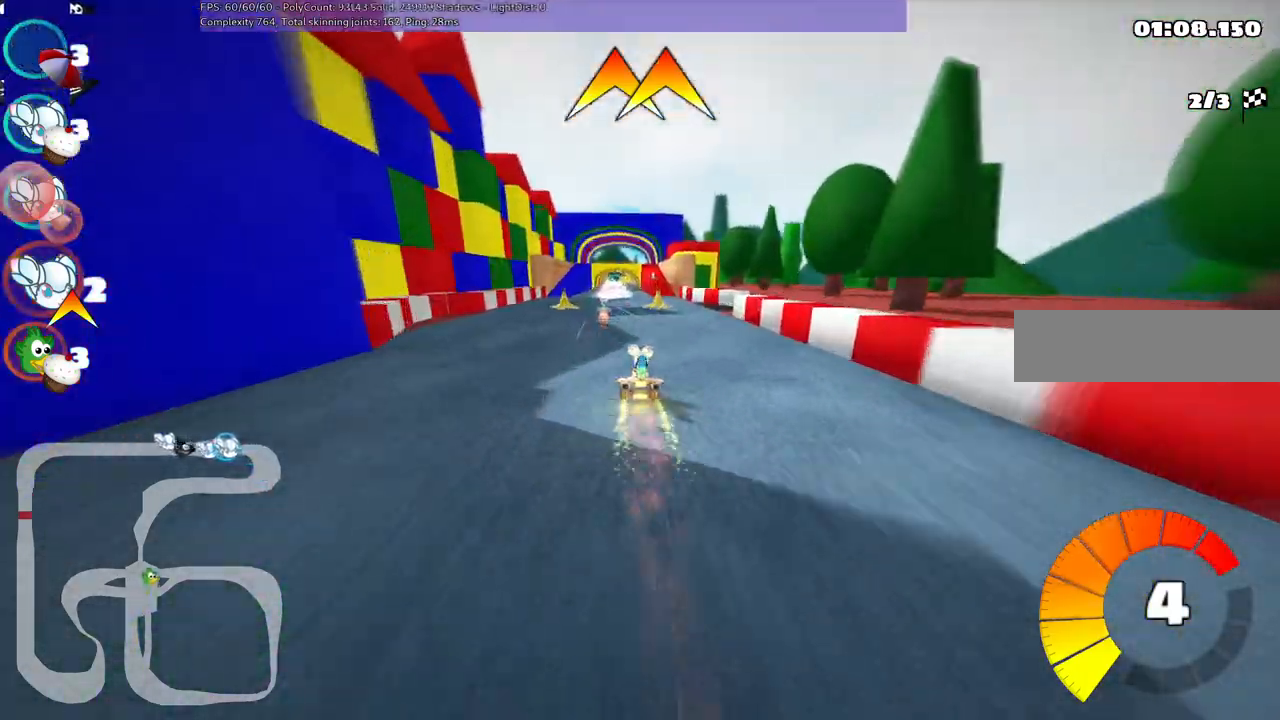
{"keys": ["left", "m", "up"]}